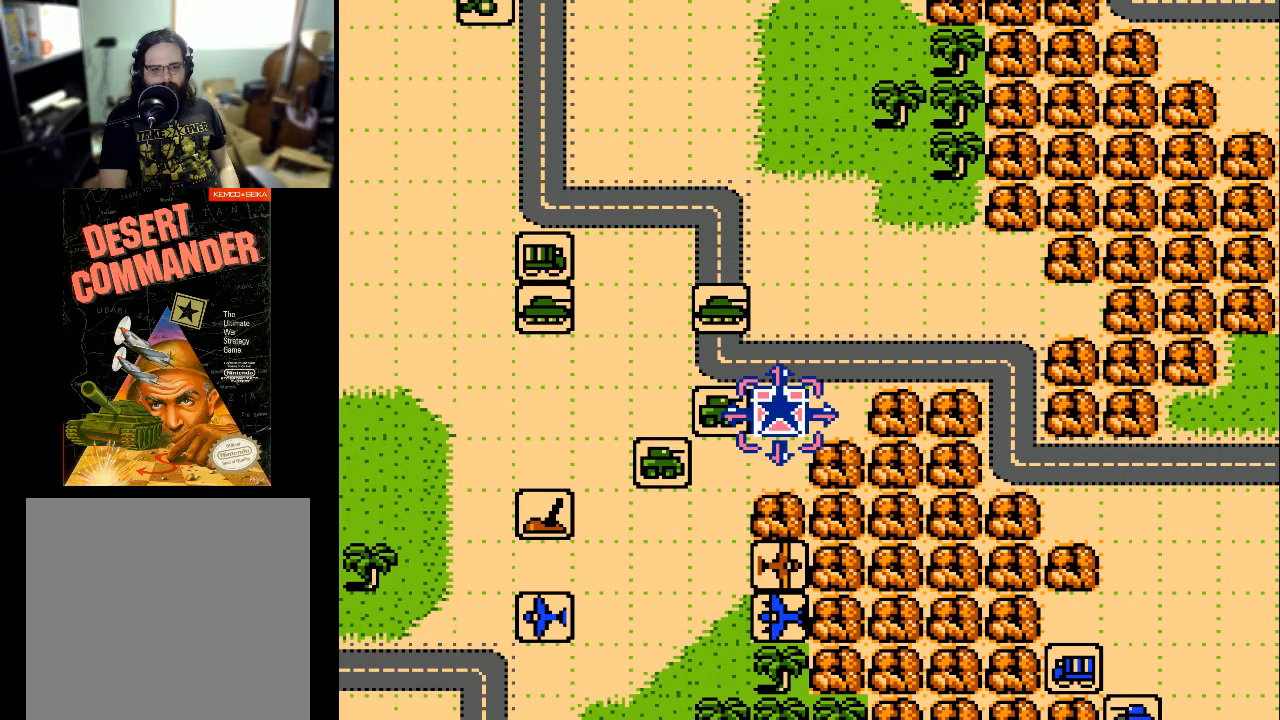
Gameplay with a controller (Xbox layout); each line is a JSON object with the inputs held at the frame after it. "events" lists button and stick changes between this image and that frame as [ms after this image, input, new state], when the widget could be followed in between. Not read: left_stick right_stick.
{"buttons": [], "events": []}
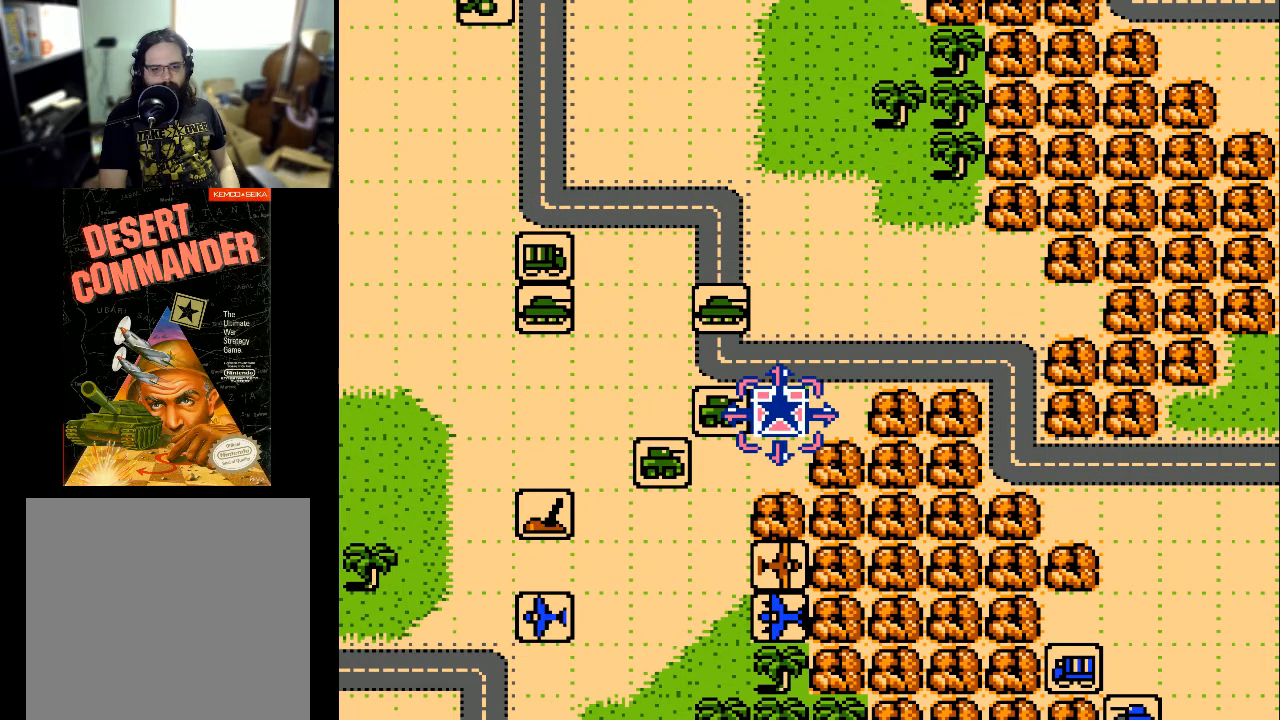
{"buttons": ["DPAD_DOWN"], "events": [[200, "DPAD_RIGHT", "down"], [267, "DPAD_RIGHT", "up"], [467, "DPAD_DOWN", "down"]]}
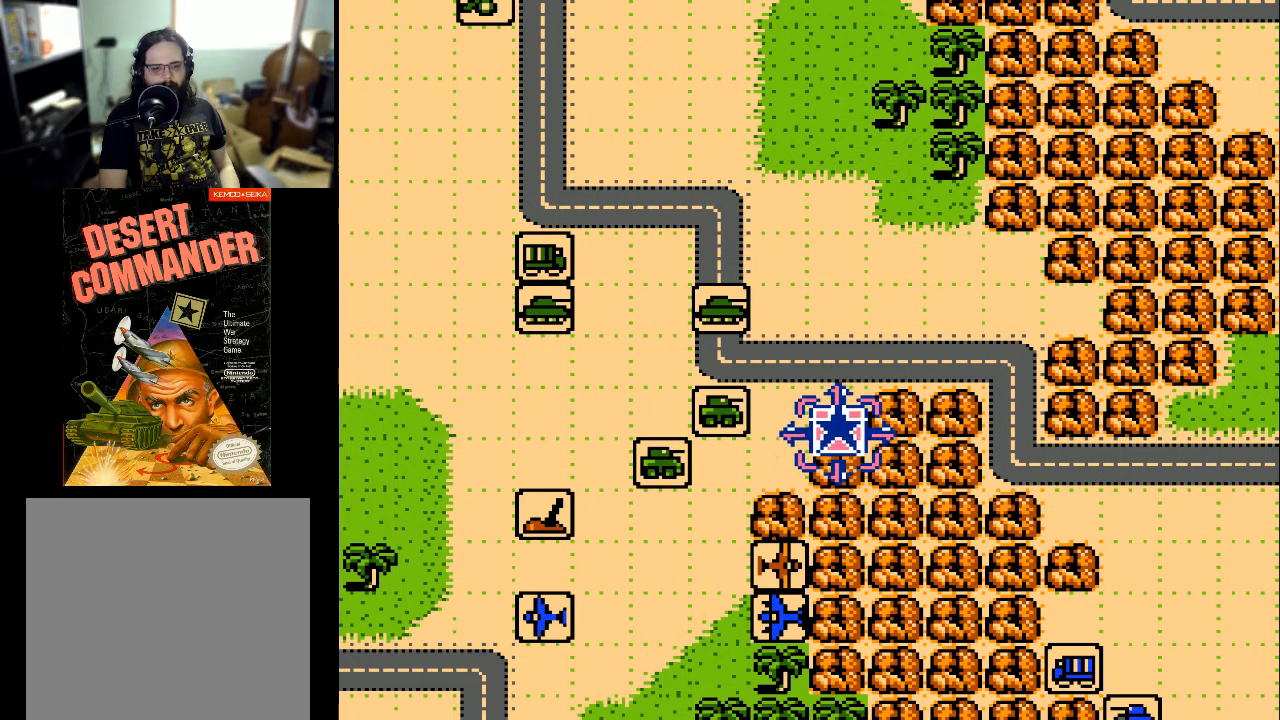
{"buttons": [], "events": [[133, "DPAD_DOWN", "up"]]}
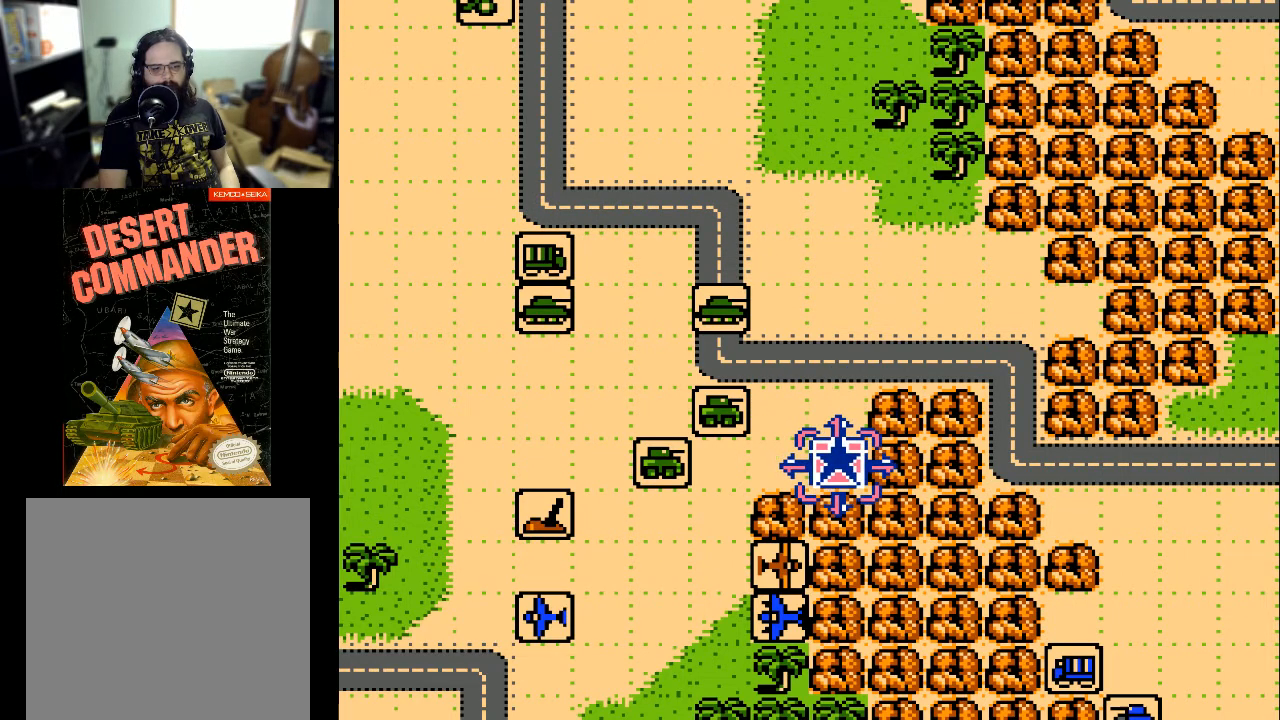
{"buttons": [], "events": [[33, "DPAD_RIGHT", "down"], [133, "DPAD_RIGHT", "up"], [267, "DPAD_DOWN", "down"], [367, "DPAD_DOWN", "up"]]}
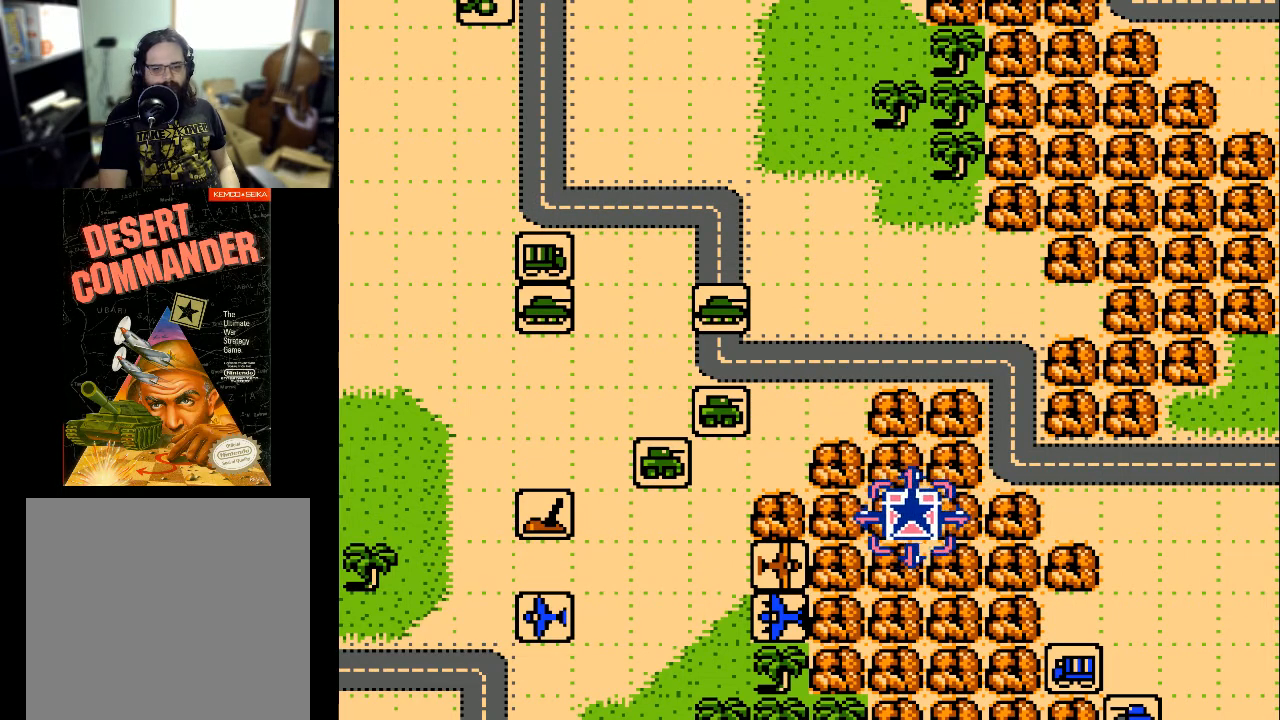
{"buttons": ["DPAD_RIGHT"], "events": [[33, "DPAD_RIGHT", "down"], [133, "DPAD_RIGHT", "up"], [233, "DPAD_RIGHT", "down"], [267, "DPAD_RIGHT", "up"], [433, "DPAD_RIGHT", "down"]]}
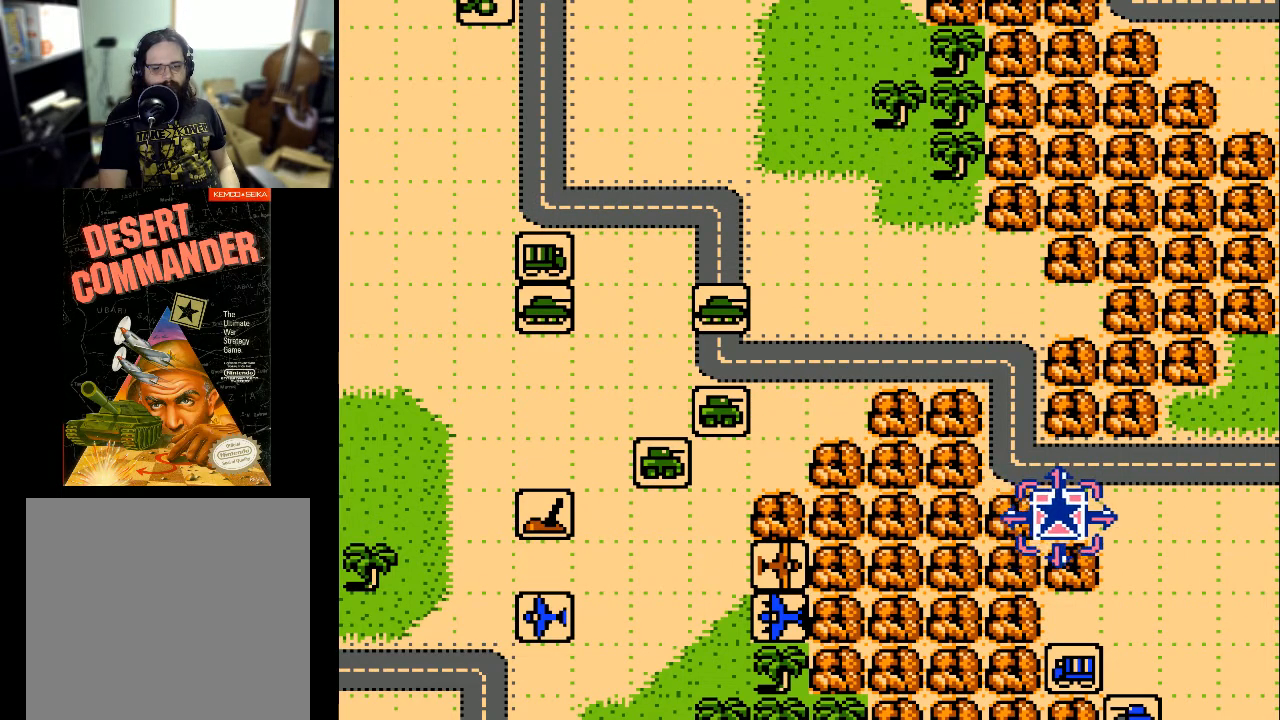
{"buttons": [], "events": [[33, "DPAD_RIGHT", "up"], [267, "DPAD_DOWN", "down"], [400, "DPAD_DOWN", "up"]]}
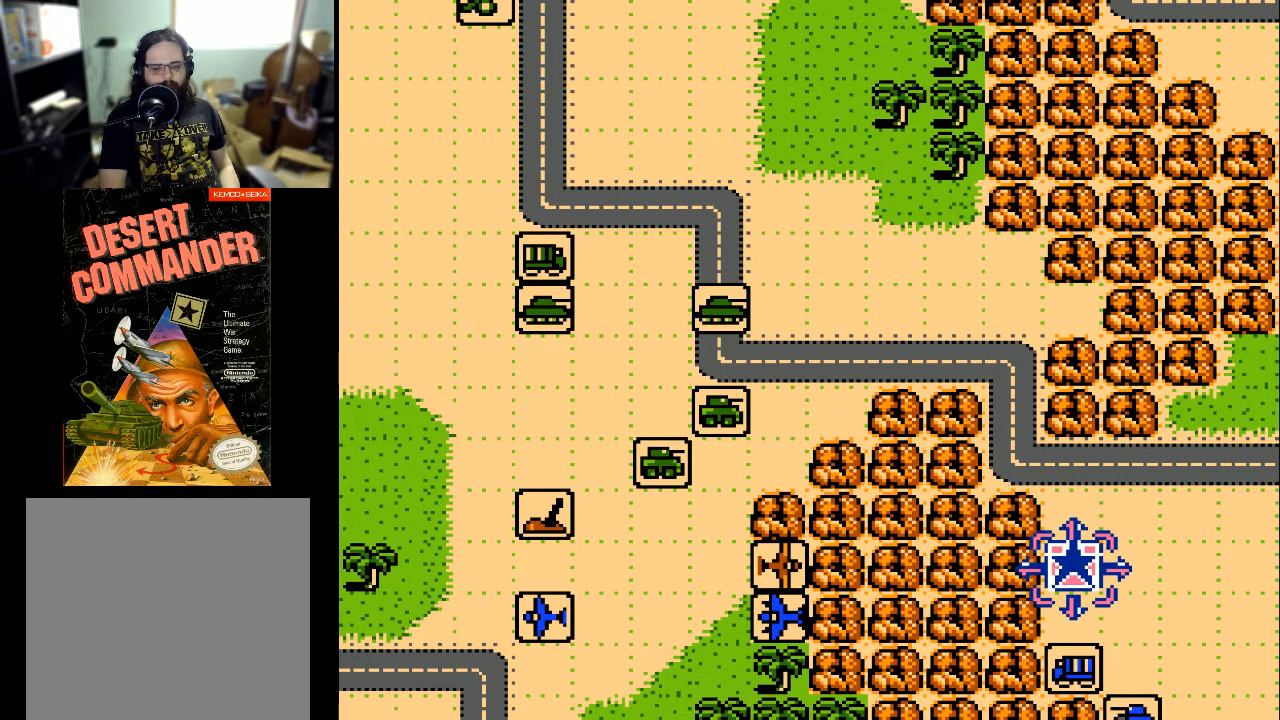
{"buttons": [], "events": [[100, "DPAD_RIGHT", "down"], [200, "DPAD_RIGHT", "up"]]}
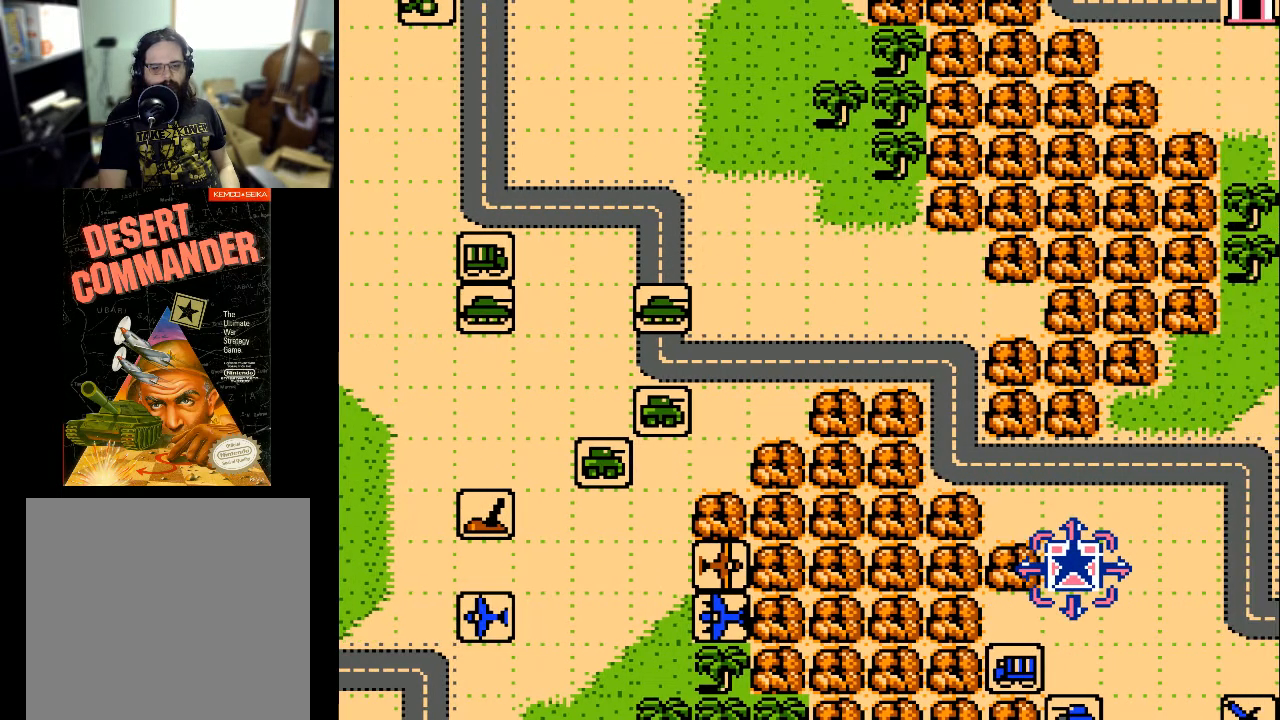
{"buttons": [], "events": []}
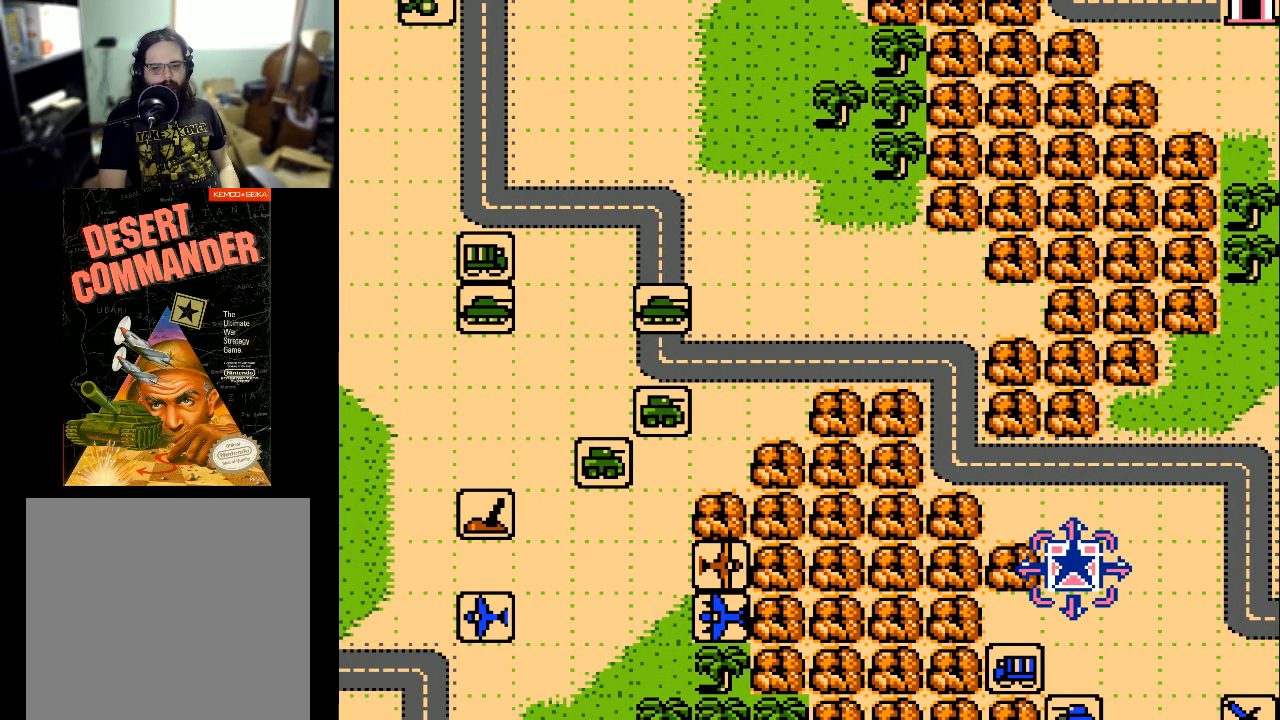
{"buttons": [], "events": []}
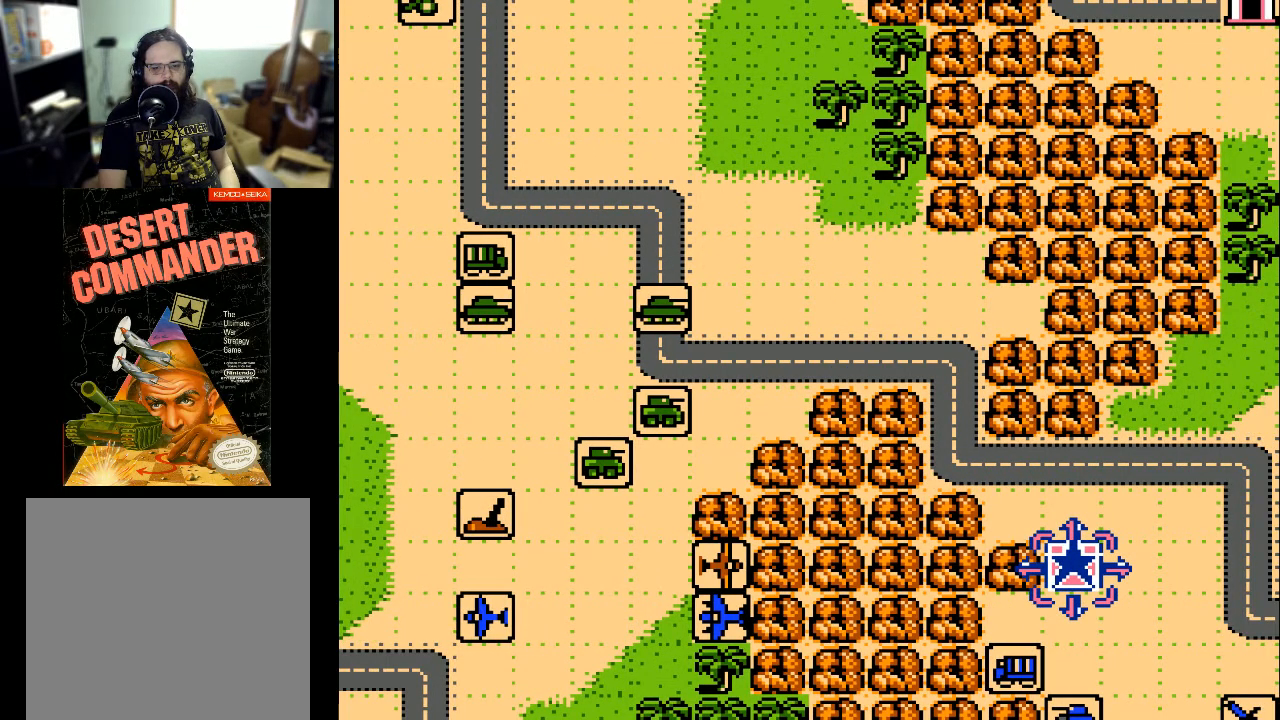
{"buttons": [], "events": []}
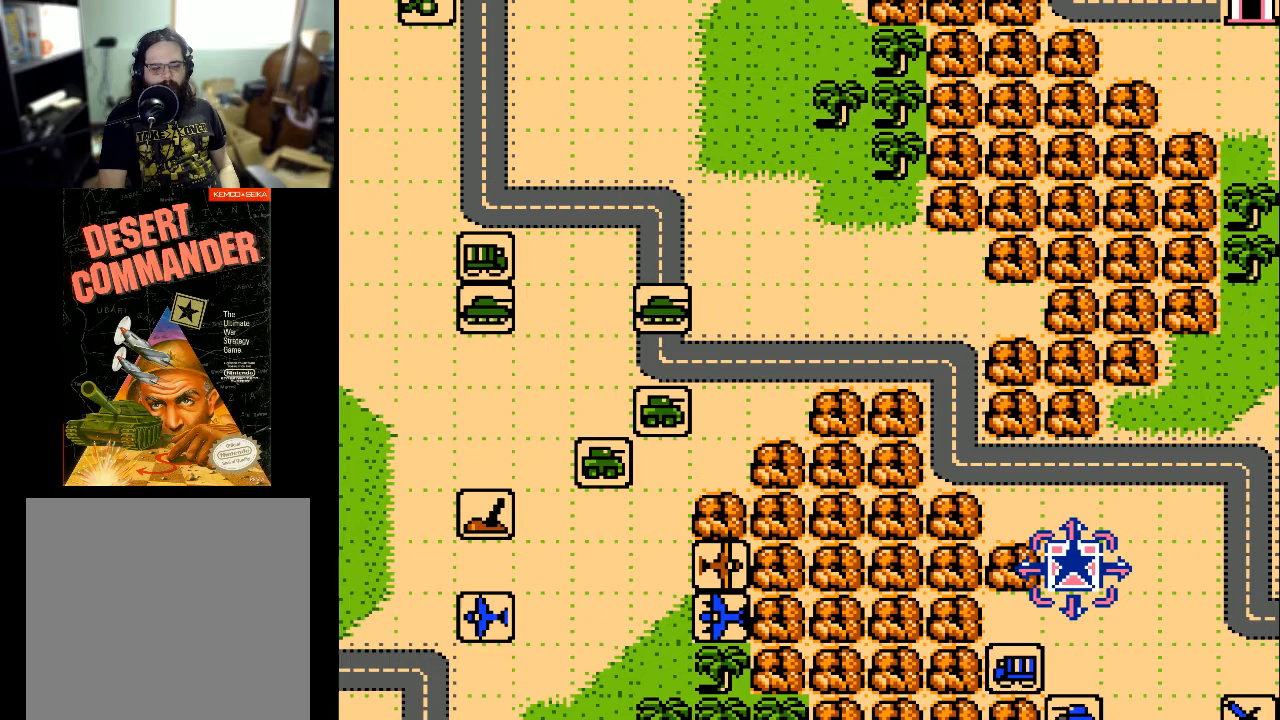
{"buttons": [], "events": []}
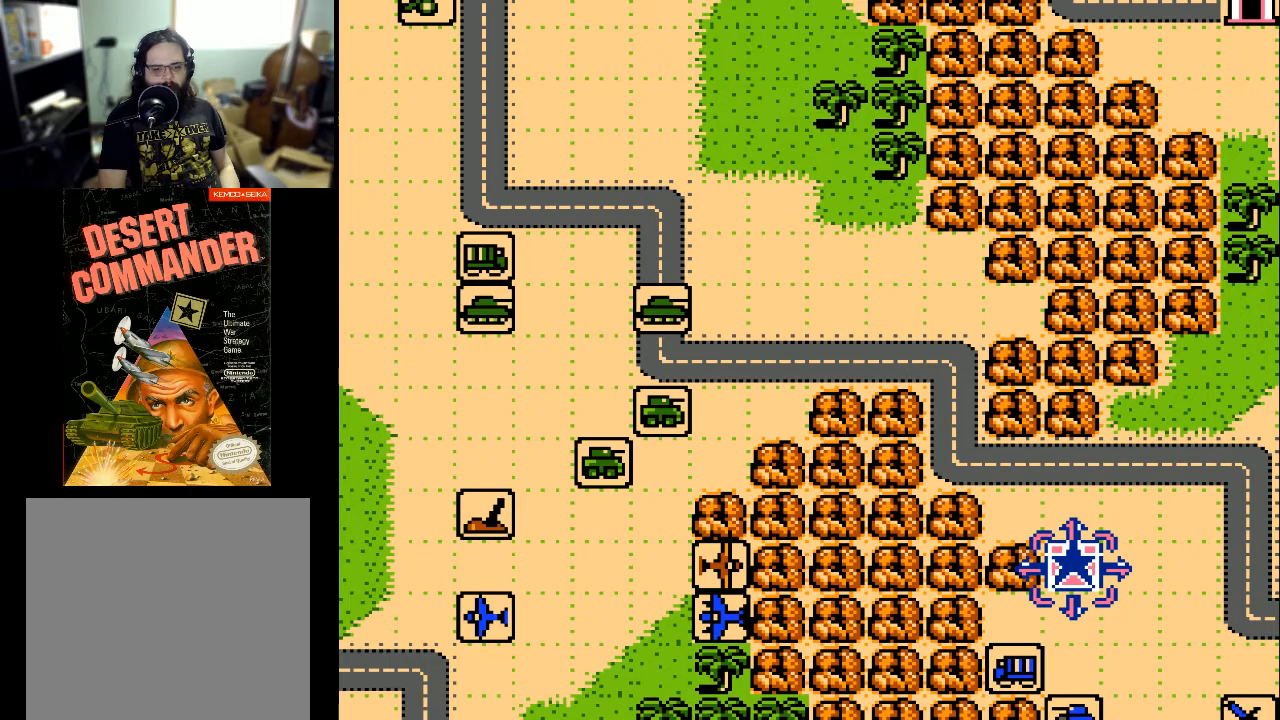
{"buttons": [], "events": []}
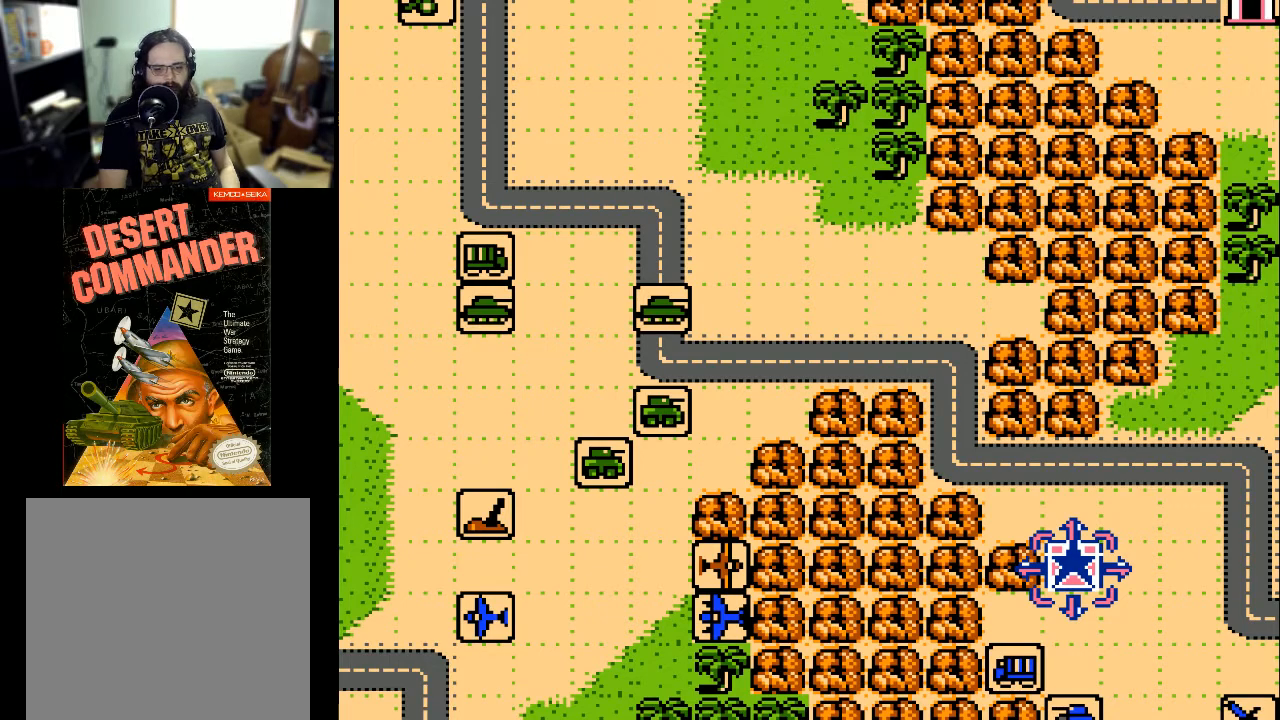
{"buttons": ["DPAD_DOWN"], "events": [[100, "DPAD_LEFT", "down"], [233, "DPAD_LEFT", "up"], [433, "DPAD_DOWN", "down"]]}
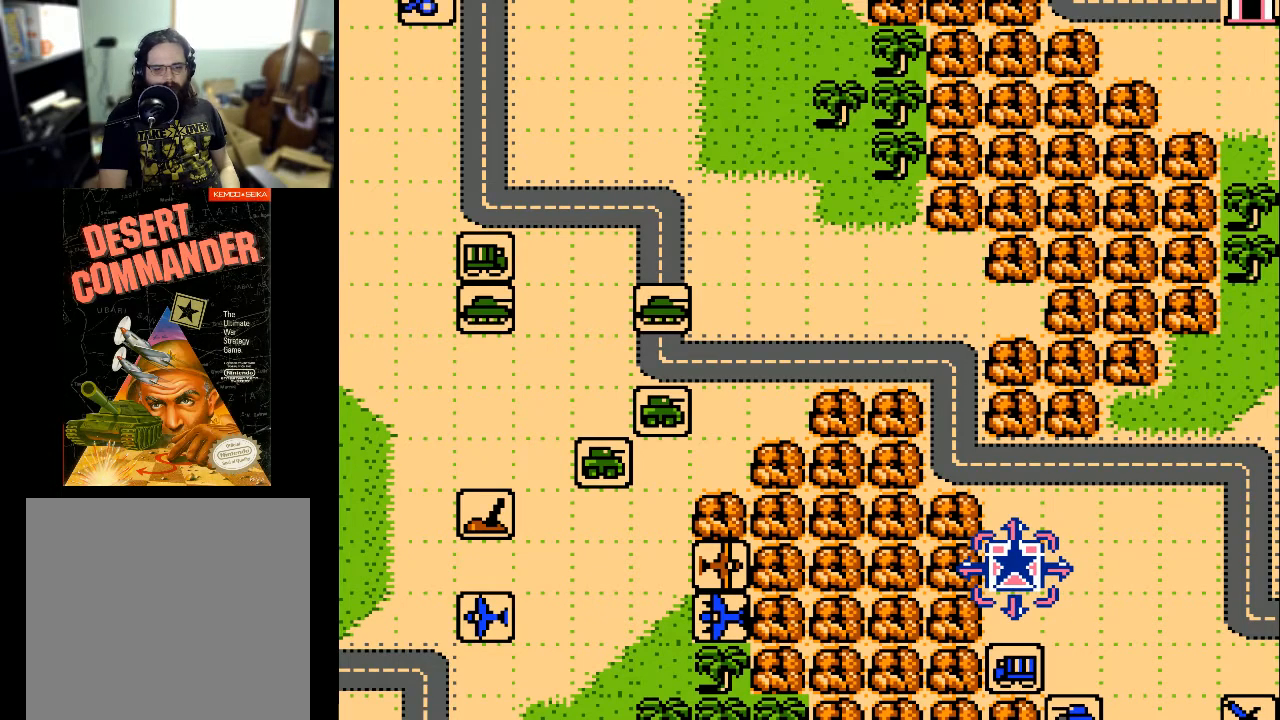
{"buttons": [], "events": [[33, "DPAD_DOWN", "up"]]}
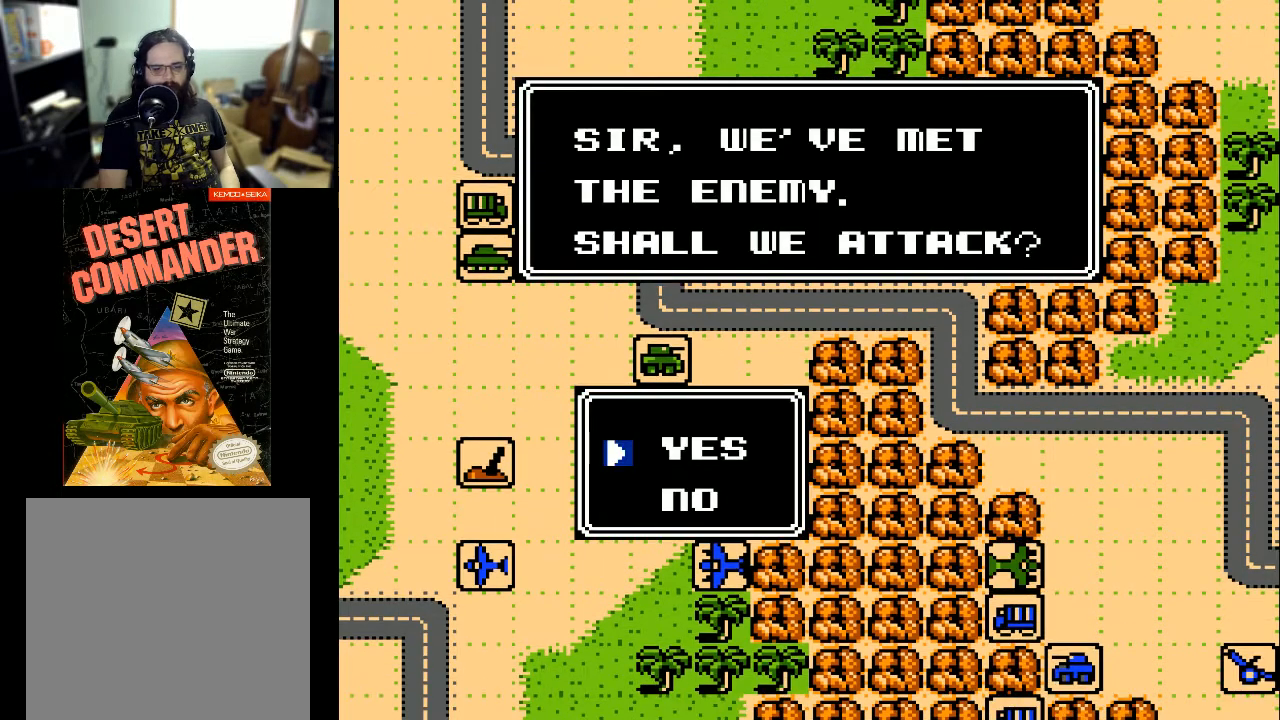
{"buttons": [], "events": []}
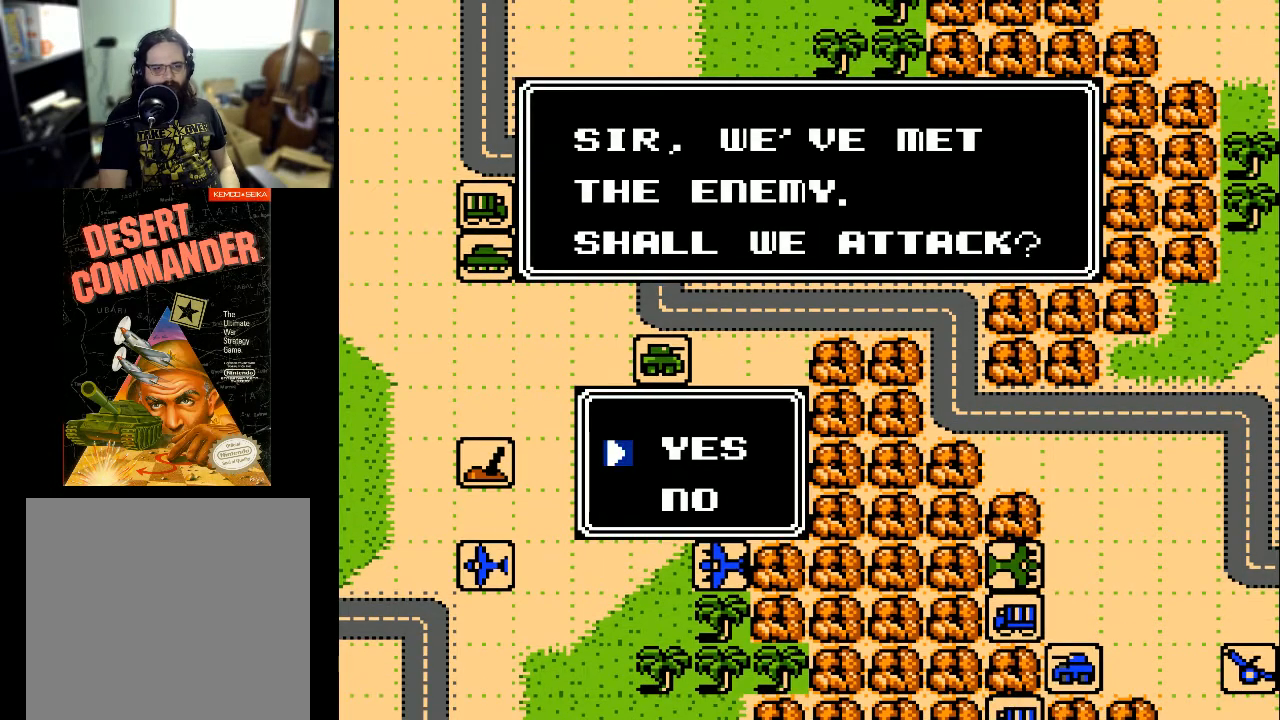
{"buttons": [], "events": []}
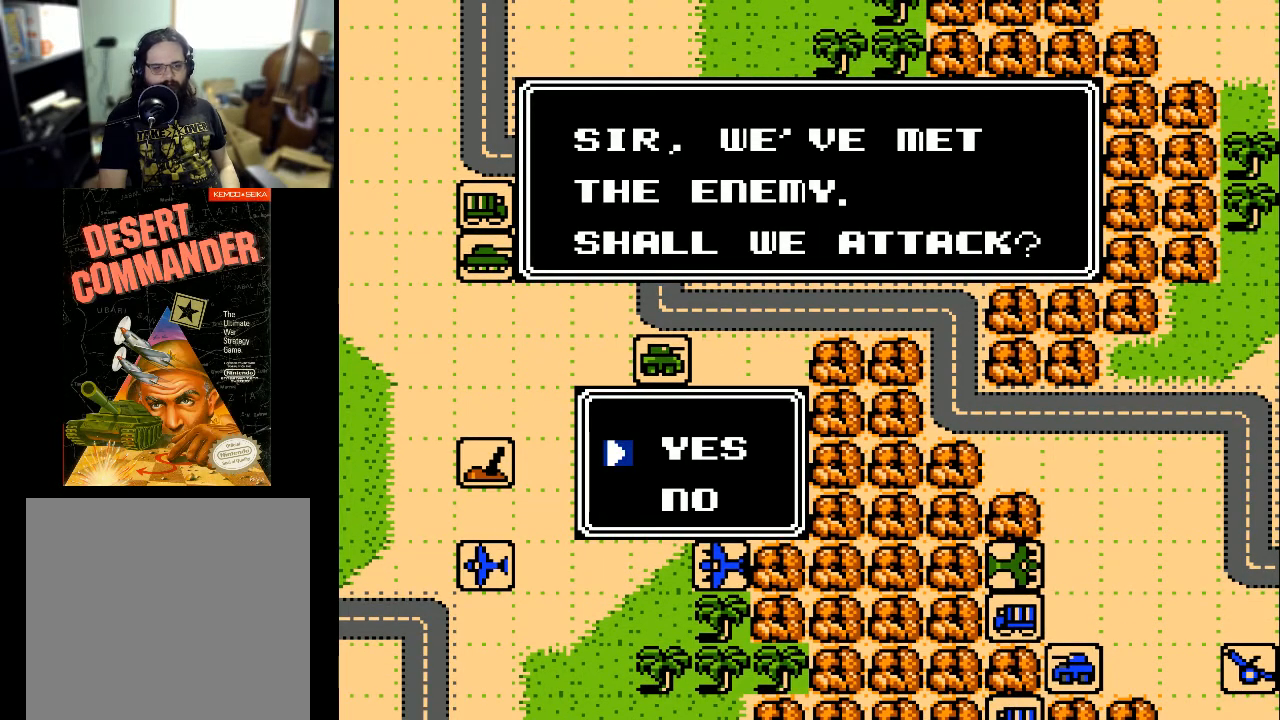
{"buttons": [], "events": [[100, "A", "down"], [167, "A", "up"]]}
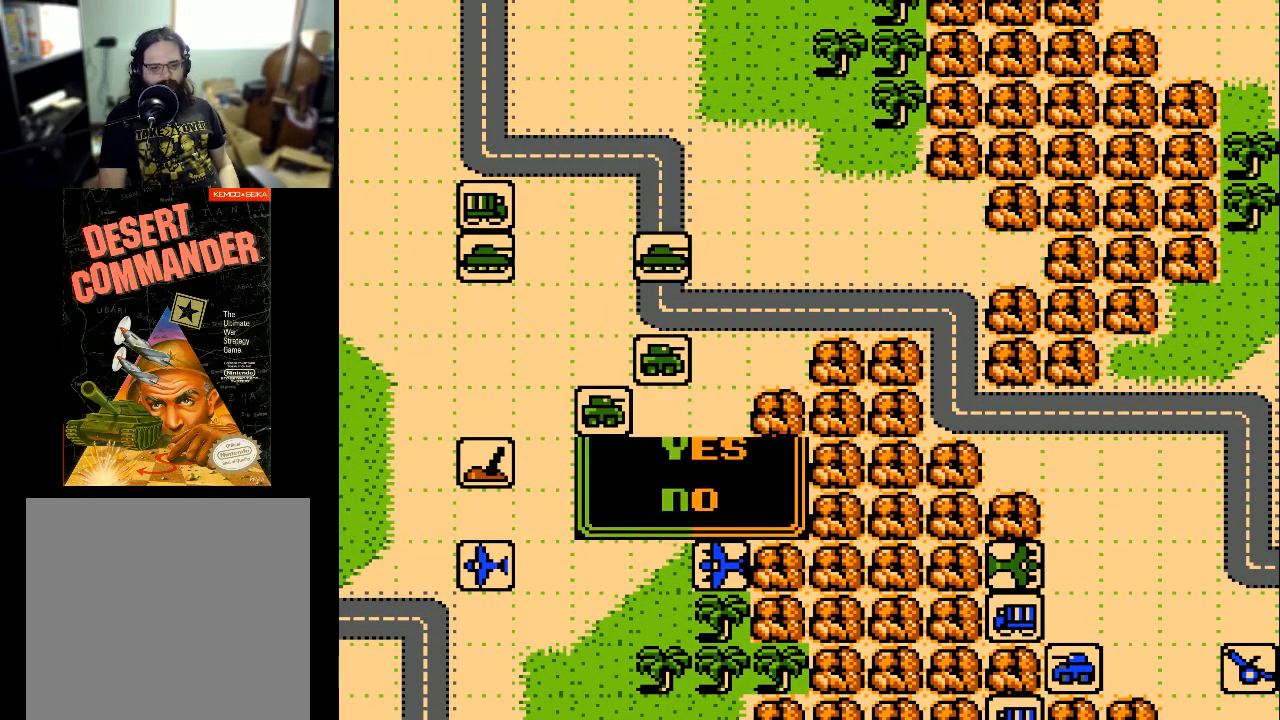
{"buttons": [], "events": []}
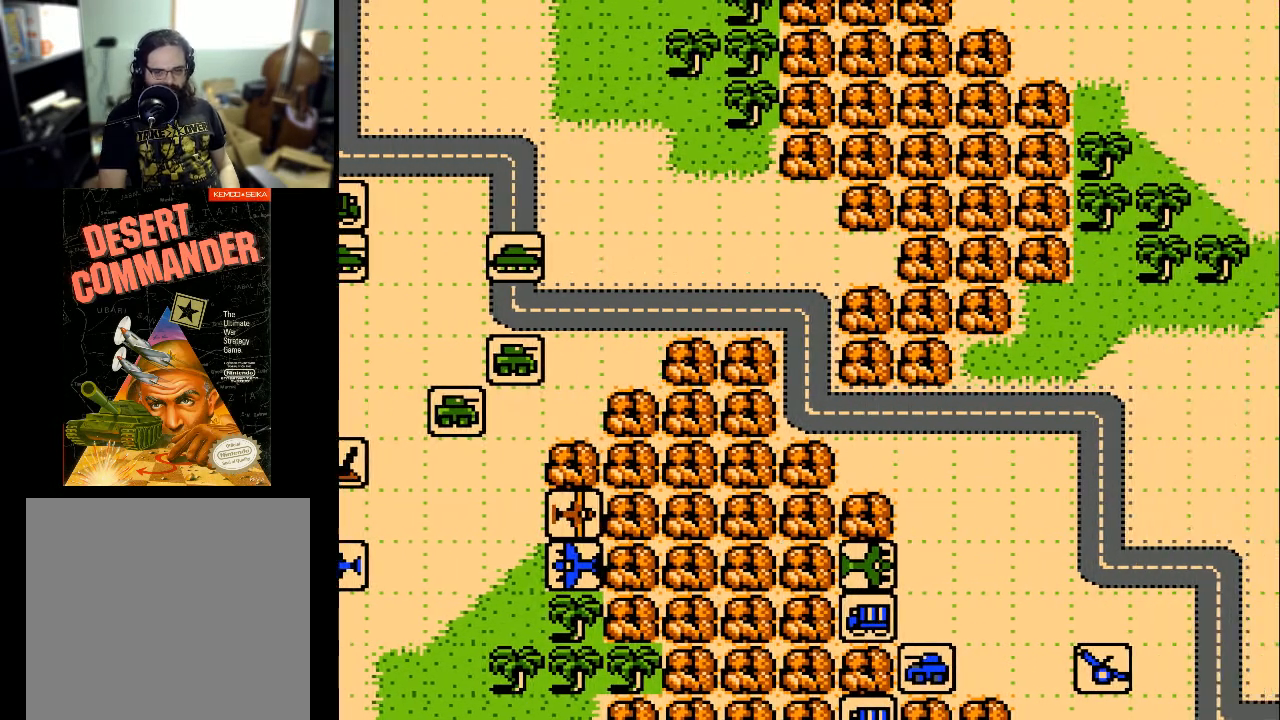
{"buttons": [], "events": []}
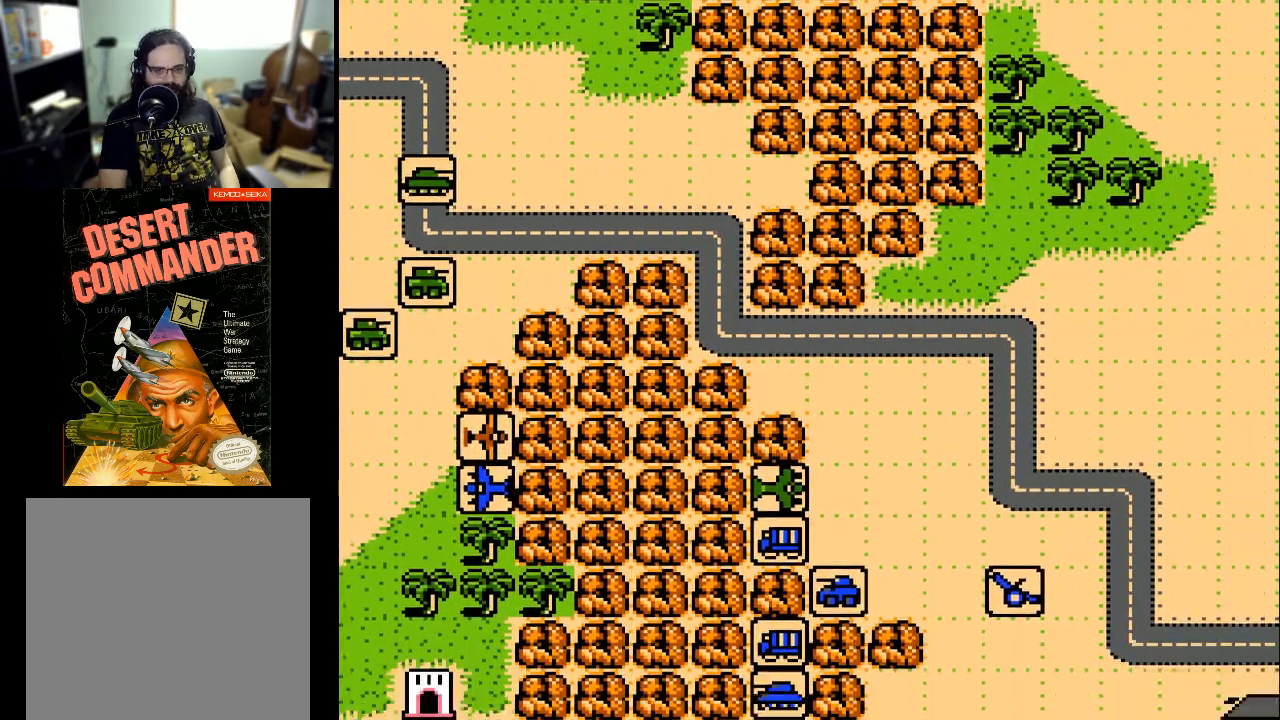
{"buttons": [], "events": []}
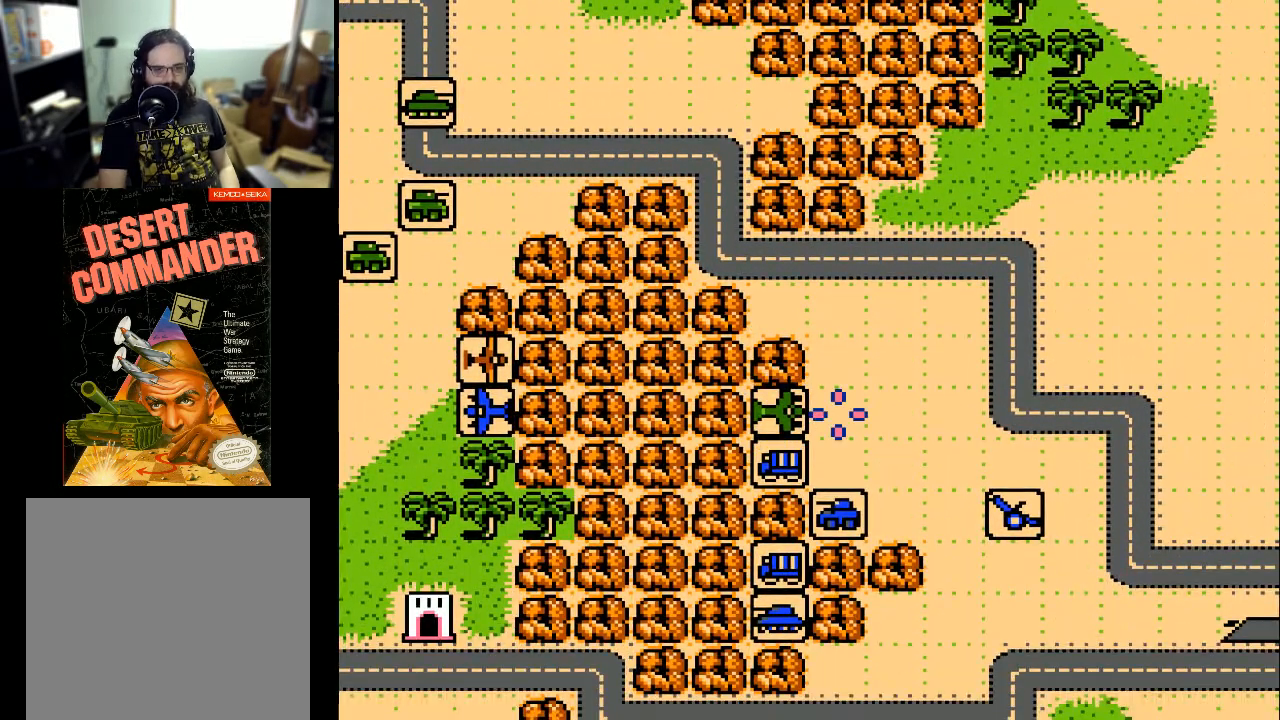
{"buttons": ["DPAD_DOWN"], "events": [[467, "DPAD_DOWN", "down"]]}
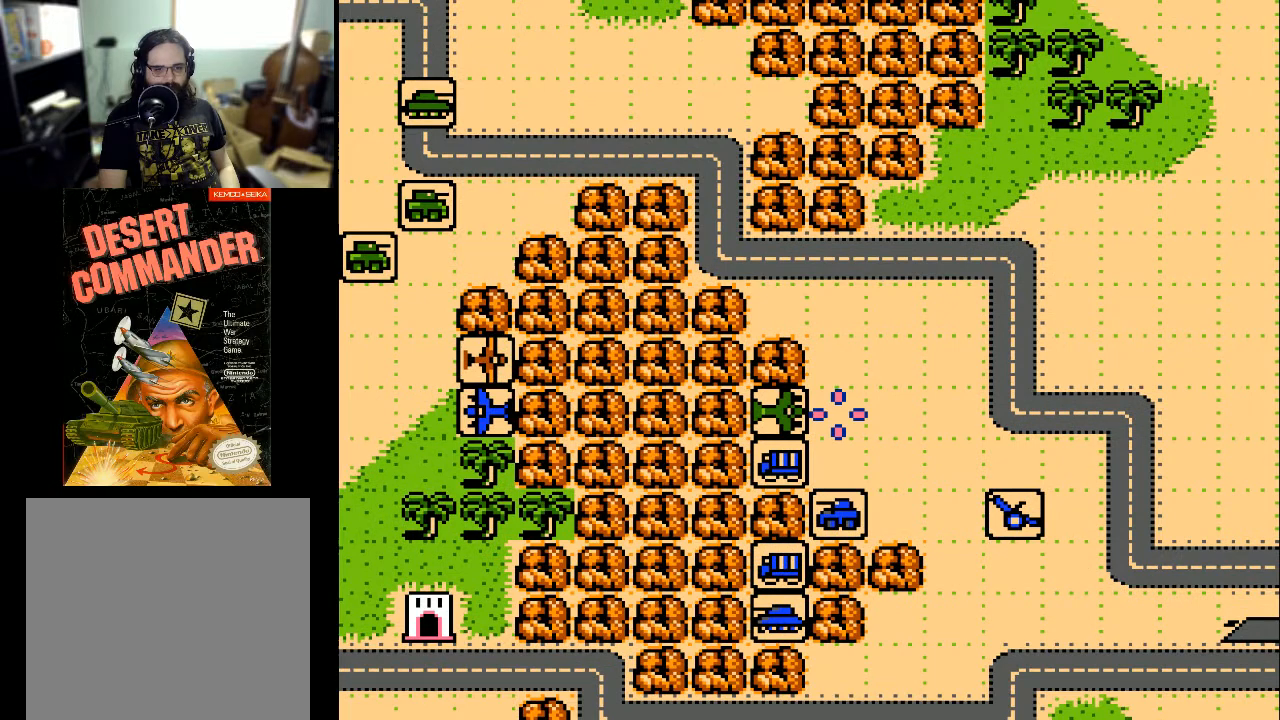
{"buttons": ["DPAD_DOWN"], "events": [[67, "DPAD_DOWN", "up"], [467, "DPAD_DOWN", "down"]]}
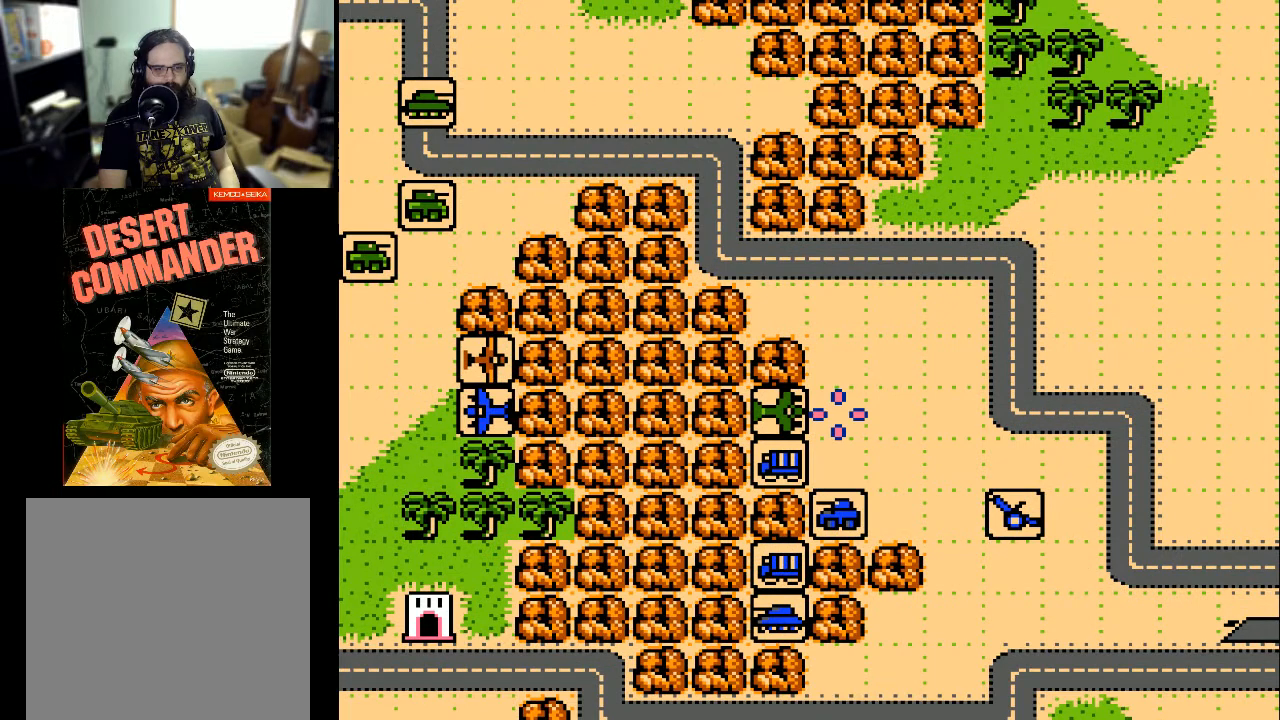
{"buttons": [], "events": [[167, "DPAD_DOWN", "up"]]}
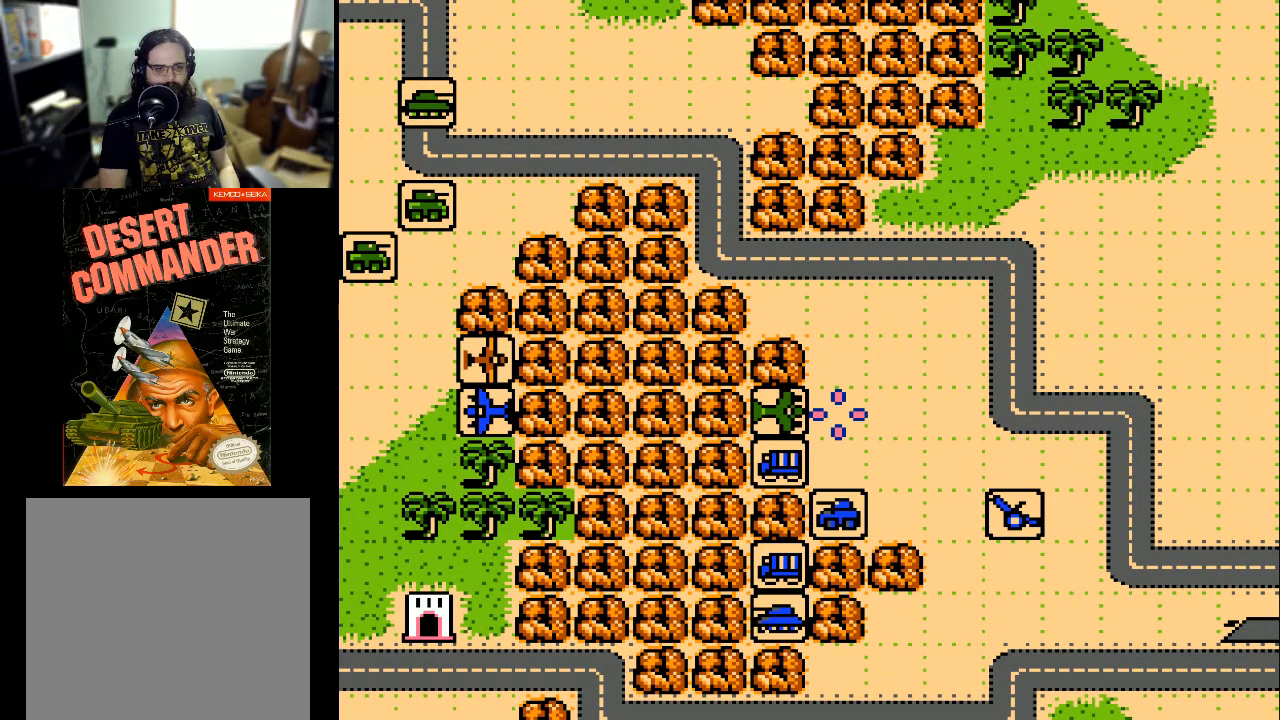
{"buttons": [], "events": [[267, "DPAD_DOWN", "down"], [467, "DPAD_DOWN", "up"]]}
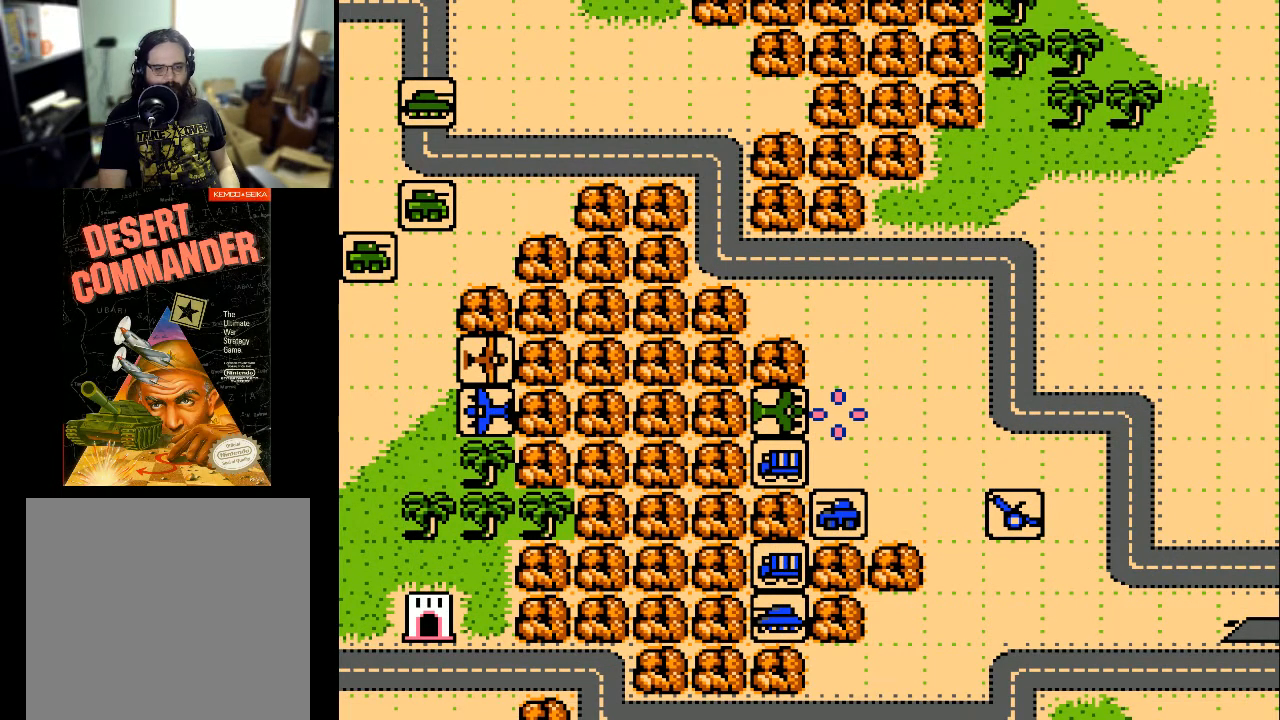
{"buttons": [], "events": [[267, "DPAD_LEFT", "down"], [400, "DPAD_LEFT", "up"]]}
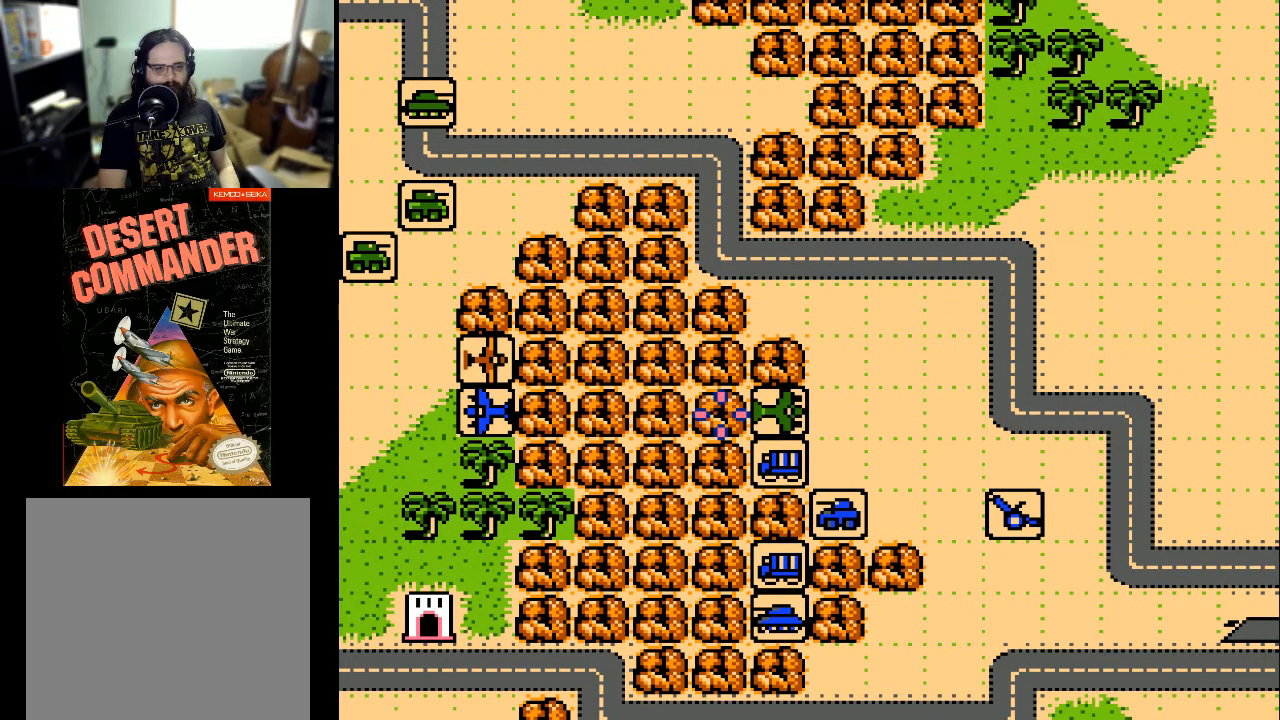
{"buttons": [], "events": [[133, "DPAD_DOWN", "down"], [267, "DPAD_DOWN", "up"]]}
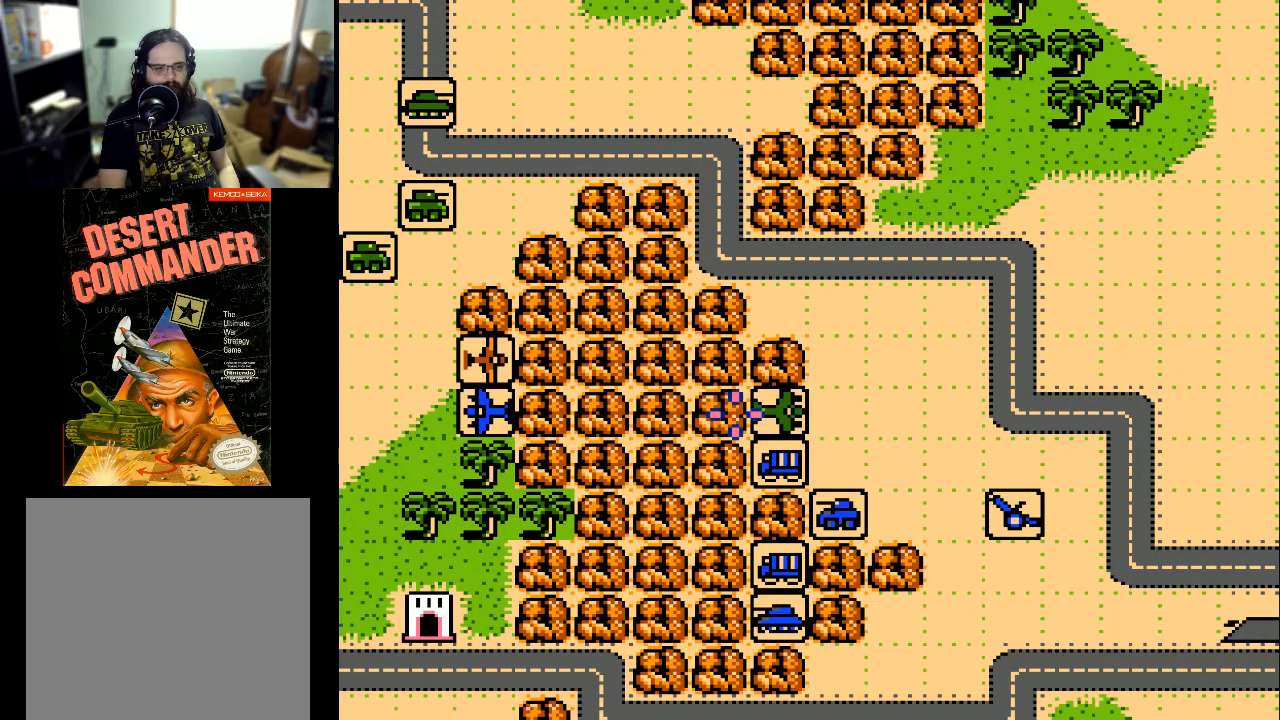
{"buttons": [], "events": [[33, "DPAD_RIGHT", "down"], [67, "DPAD_RIGHT", "up"], [167, "DPAD_DOWN", "down"], [333, "DPAD_DOWN", "up"]]}
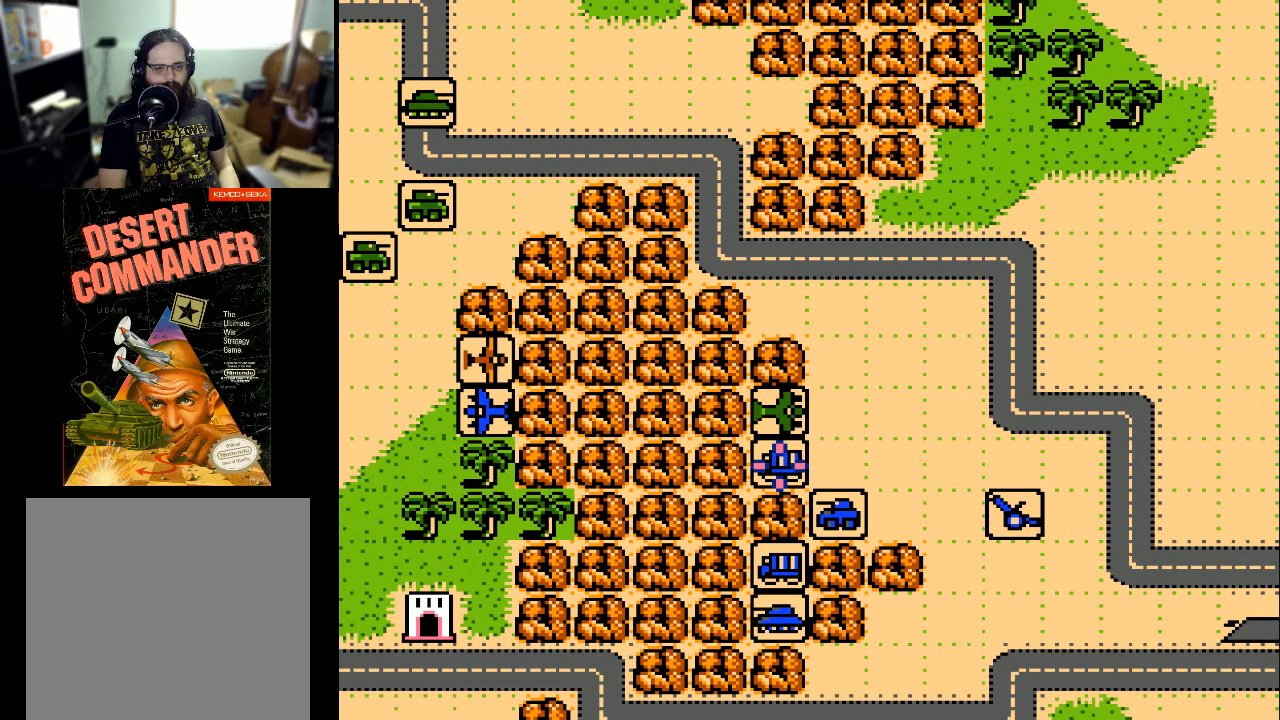
{"buttons": [], "events": [[233, "A", "down"], [367, "A", "up"]]}